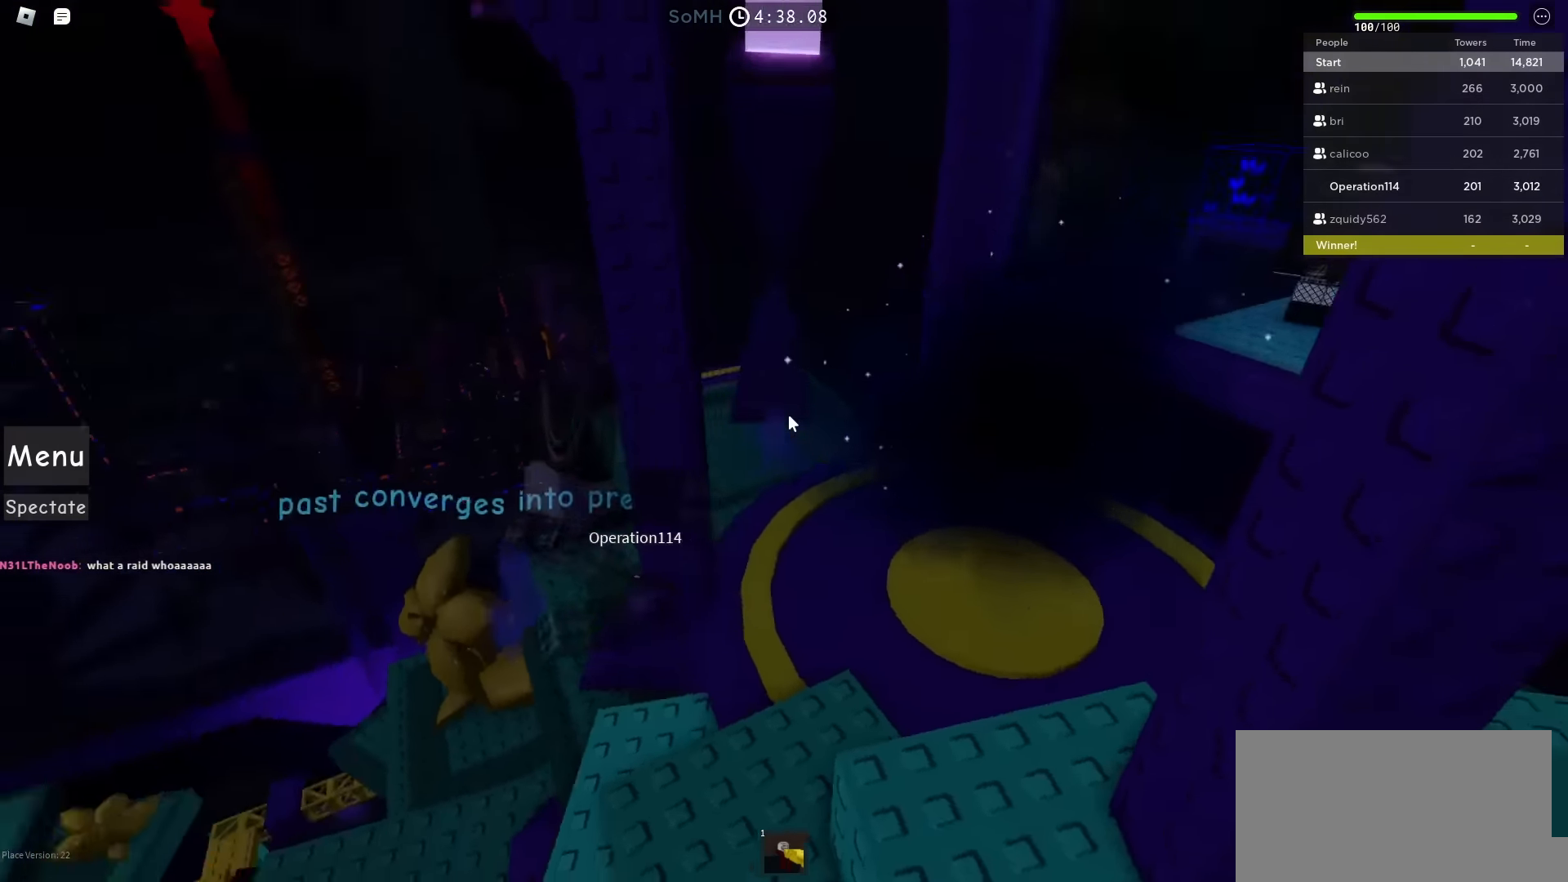
Gameplay with keyboard; each line is a JSON object with the keys held at the frame after it. "events" lists presses ("down") and releases ("up") of "a", "ctrl", "d", "e", "f", "q", "r", "s", "shift", "space", "tab" and "w" between this image and that frame as [ms after this image, input, new state], when the widget could be followed in between. No other keys are recorded. Mouse input is not recorded.
{"keys": [], "events": [[267, "w", "down"], [400, "w", "up"]]}
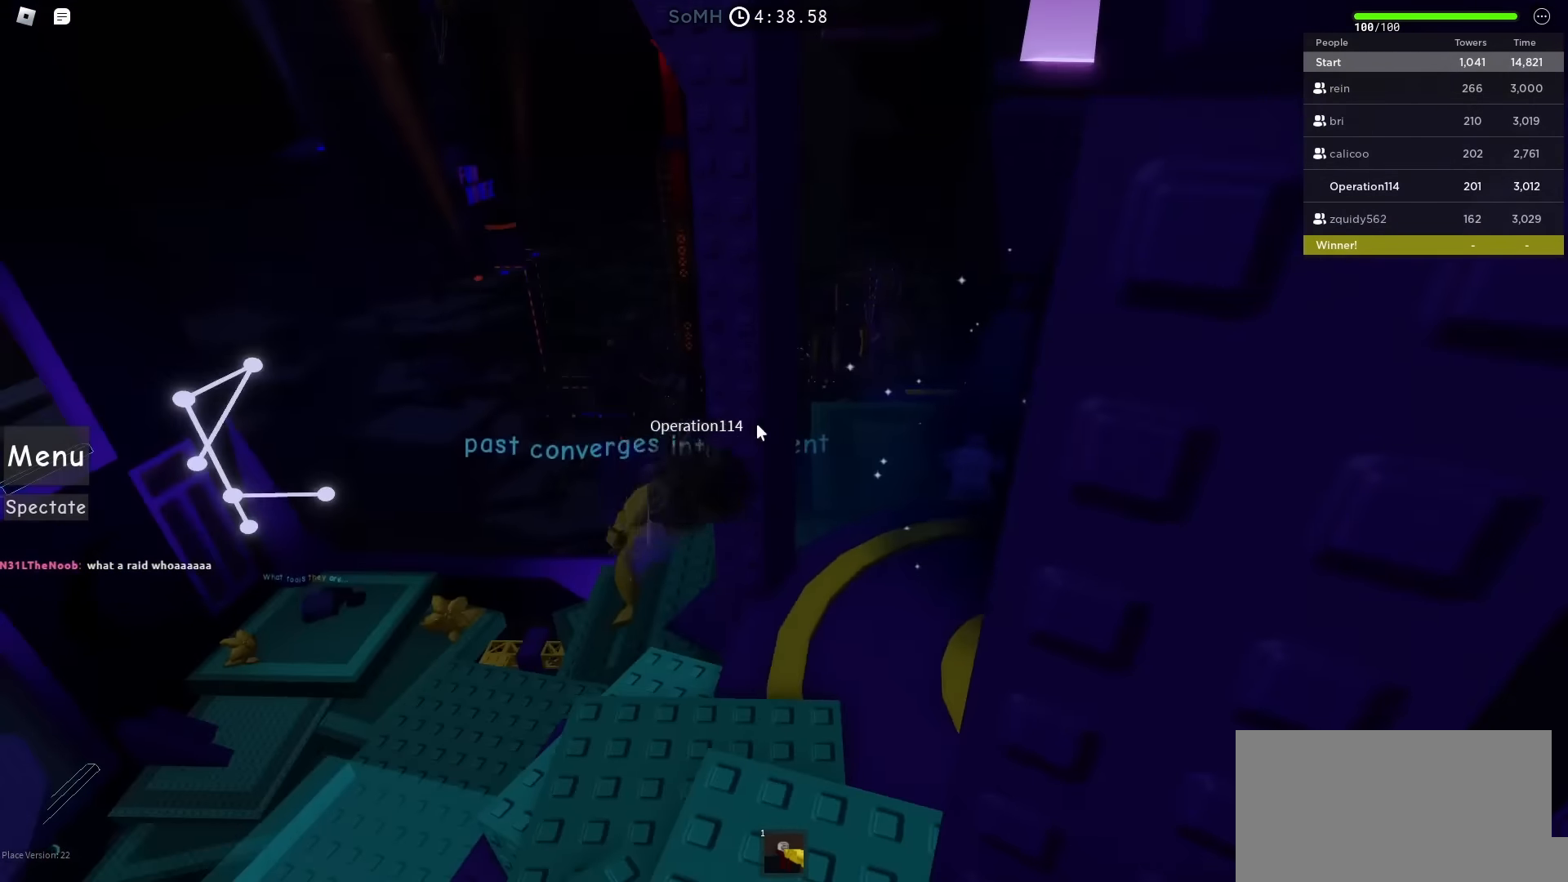
{"keys": [], "events": []}
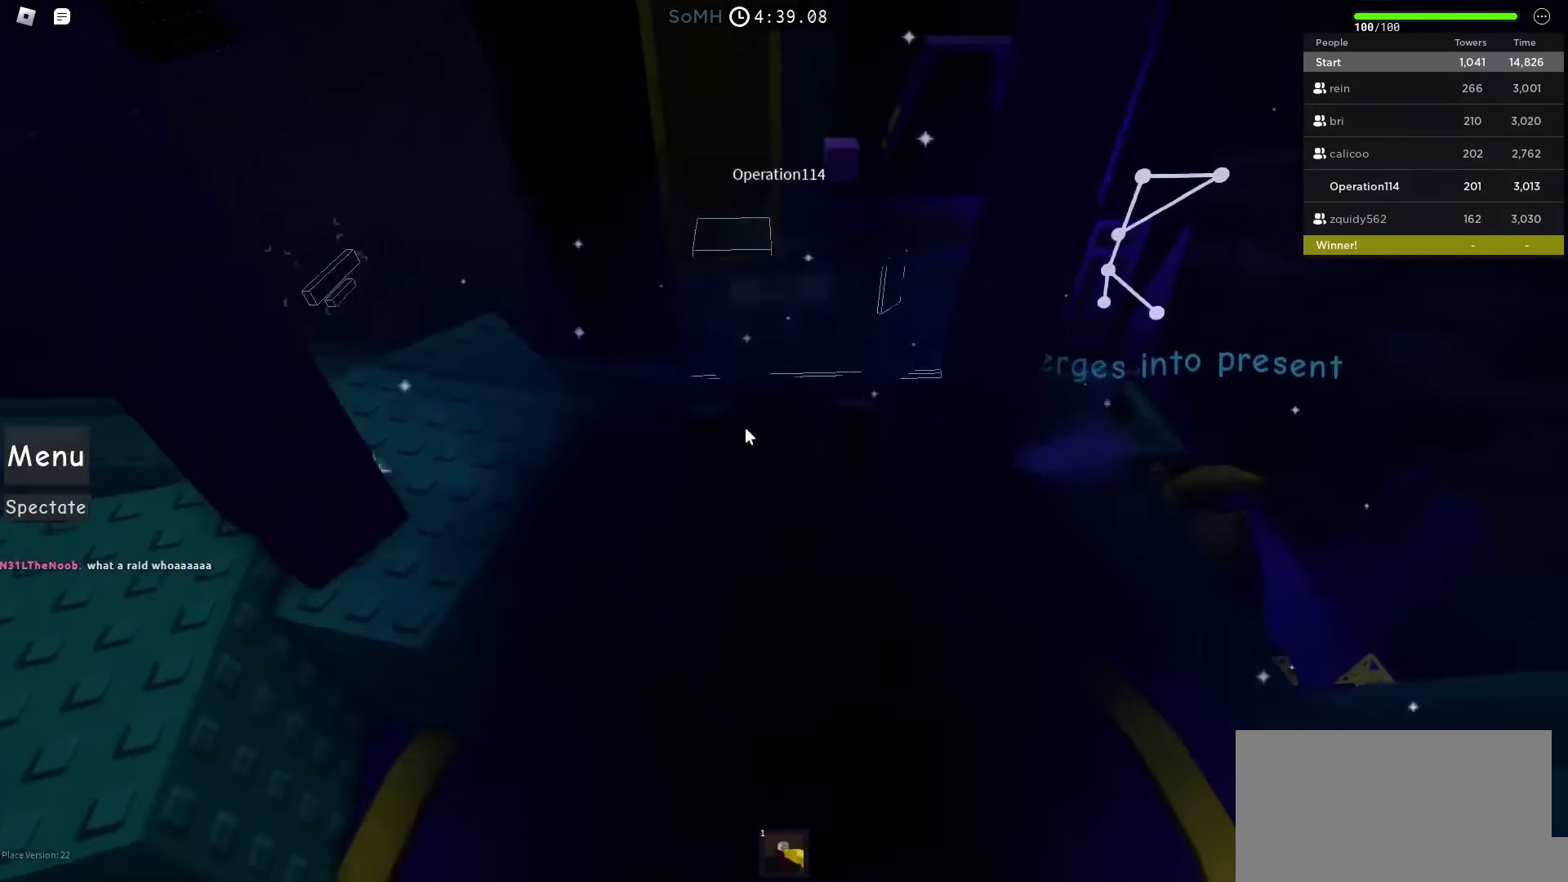
{"keys": [], "events": [[67, "w", "down"], [134, "a", "down"], [367, "a", "up"], [417, "w", "up"]]}
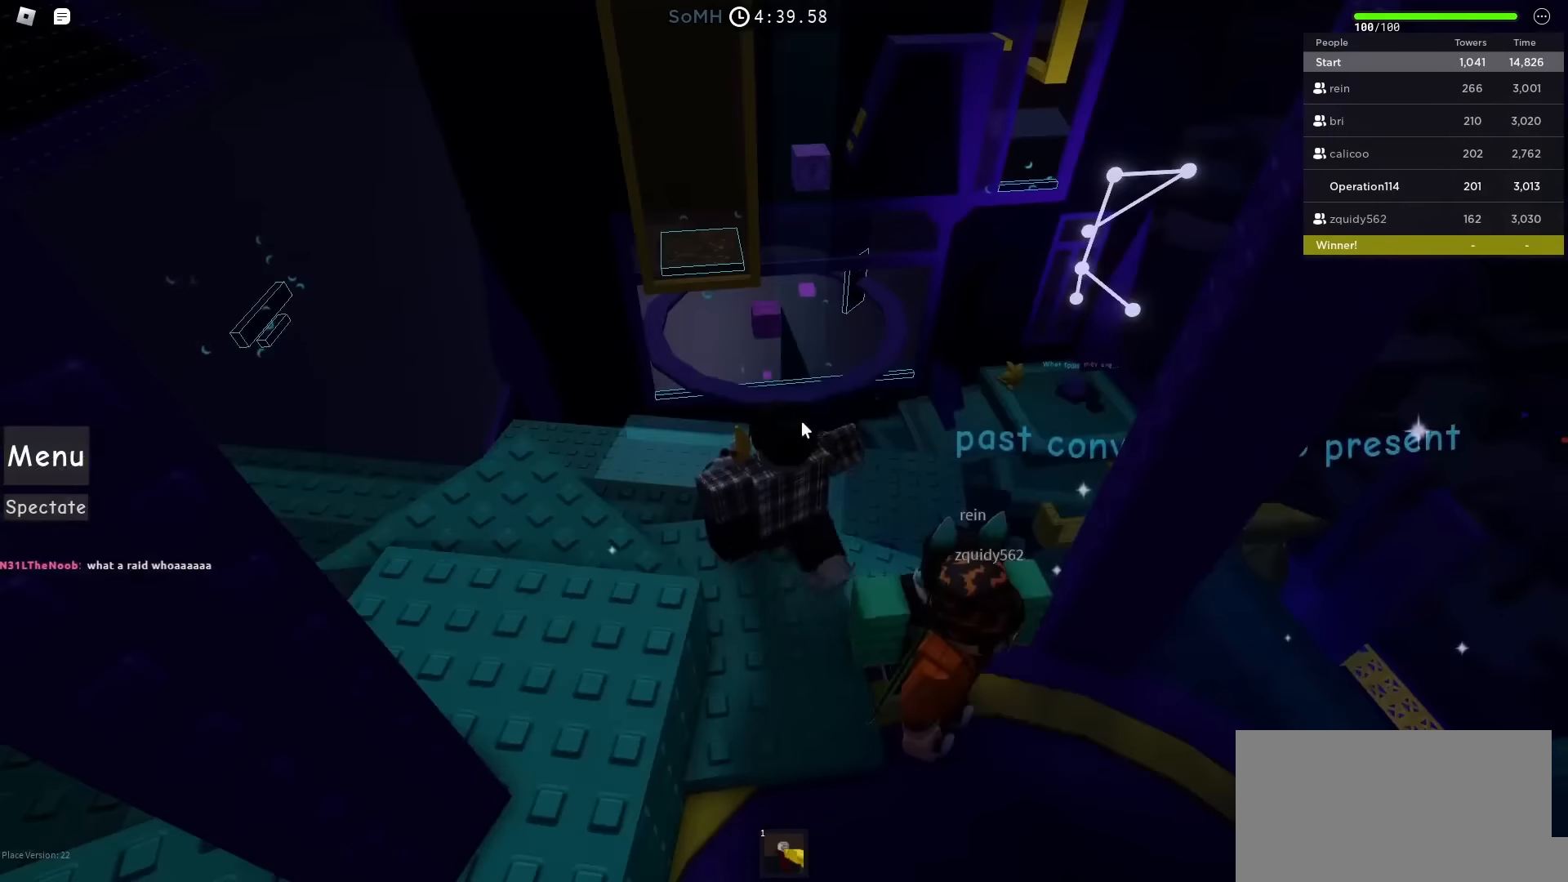
{"keys": [], "events": [[117, "w", "down"], [267, "w", "up"]]}
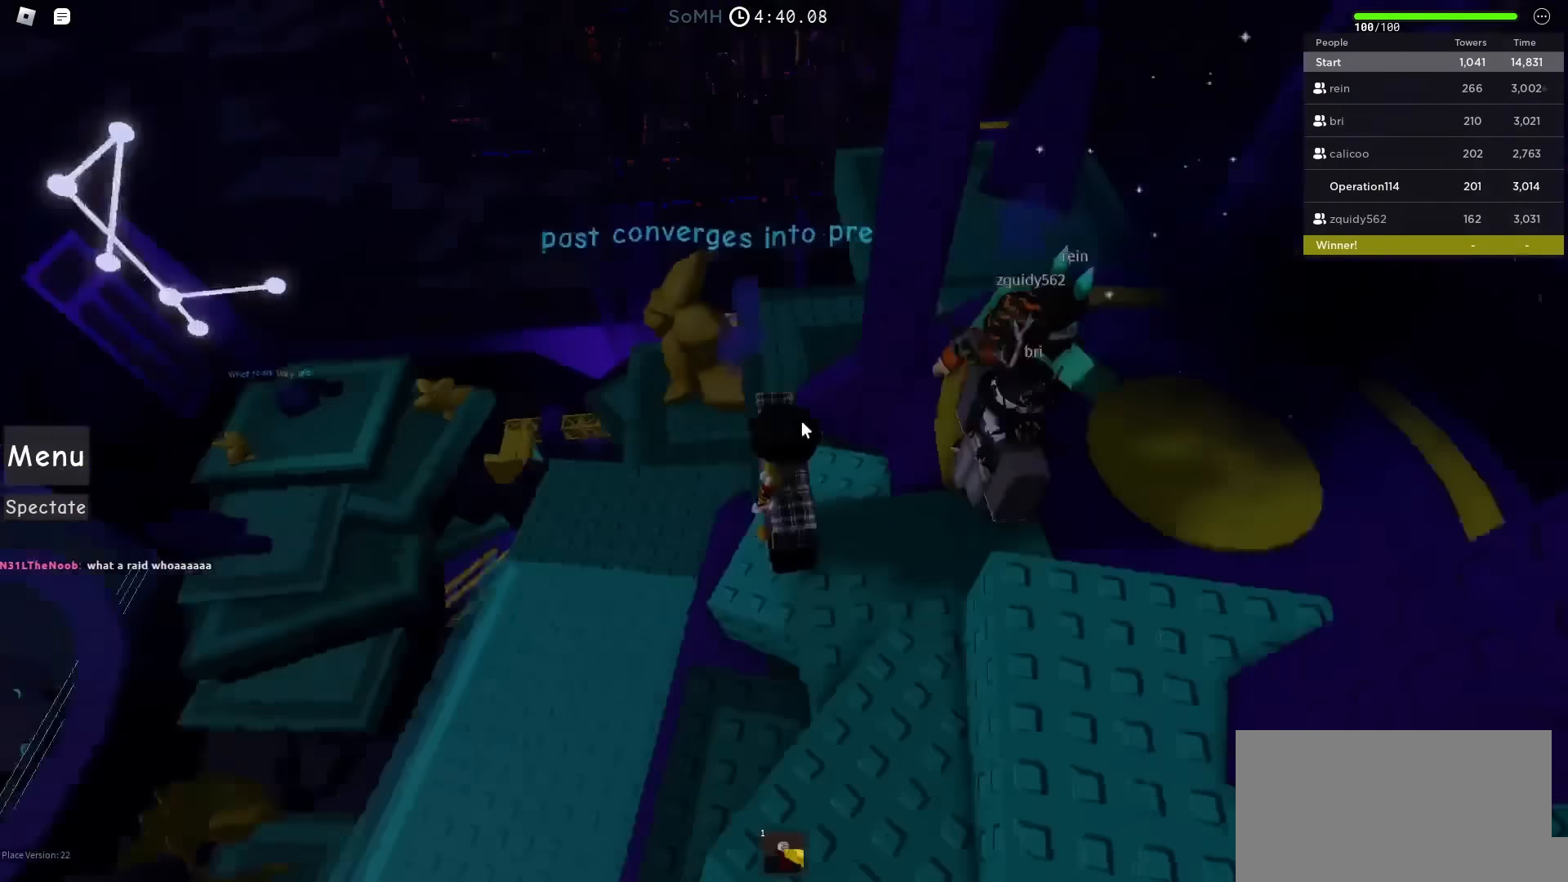
{"keys": [], "events": [[34, "space", "down"], [334, "space", "up"]]}
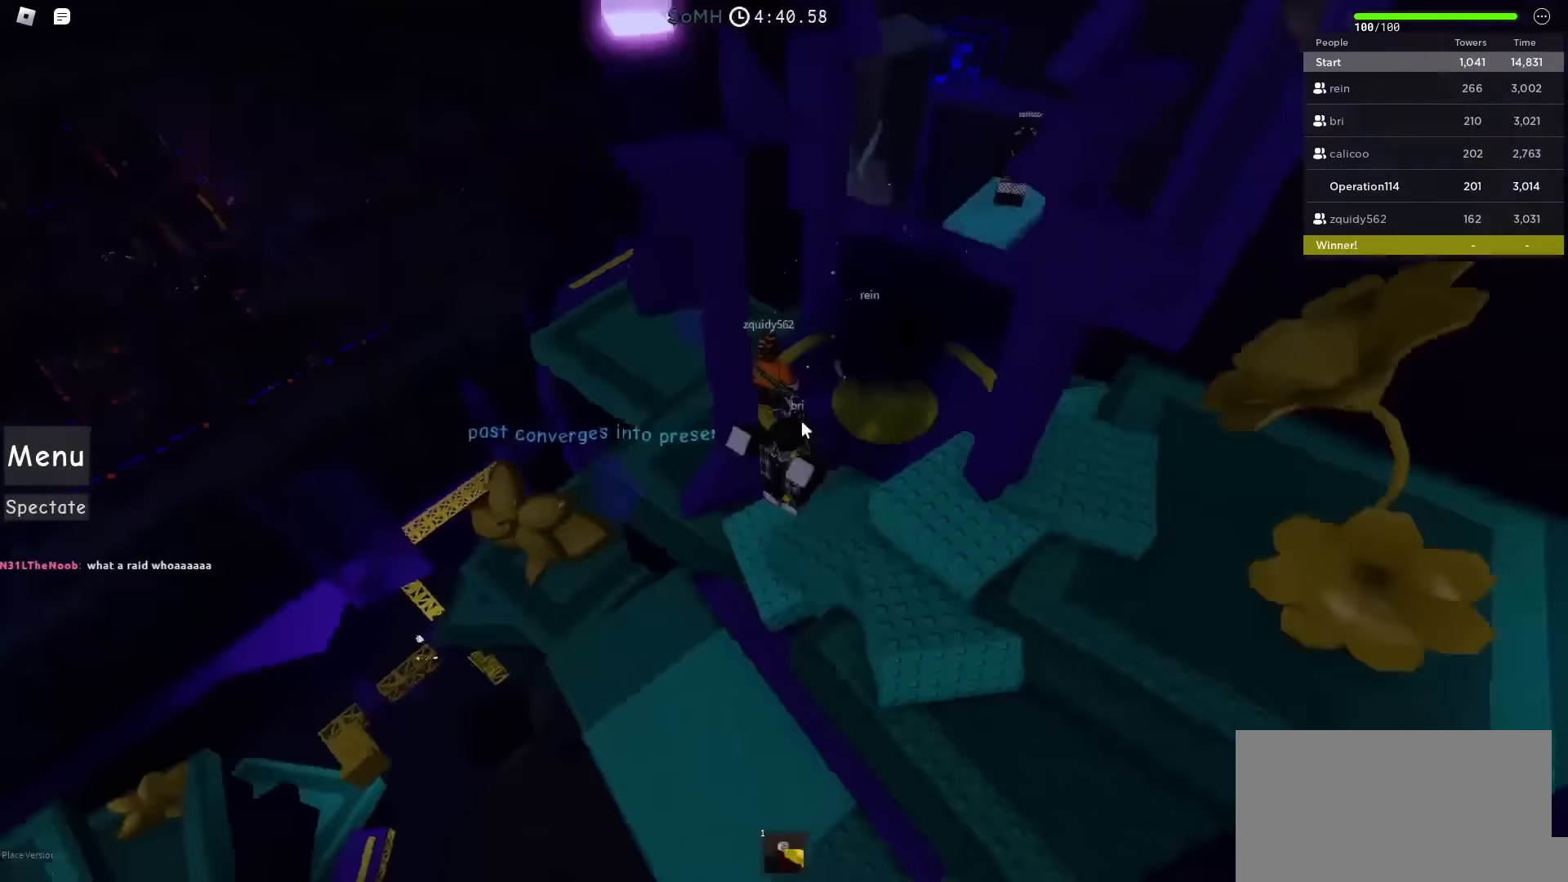
{"keys": ["d", "space"], "events": [[184, "d", "down"], [234, "space", "down"]]}
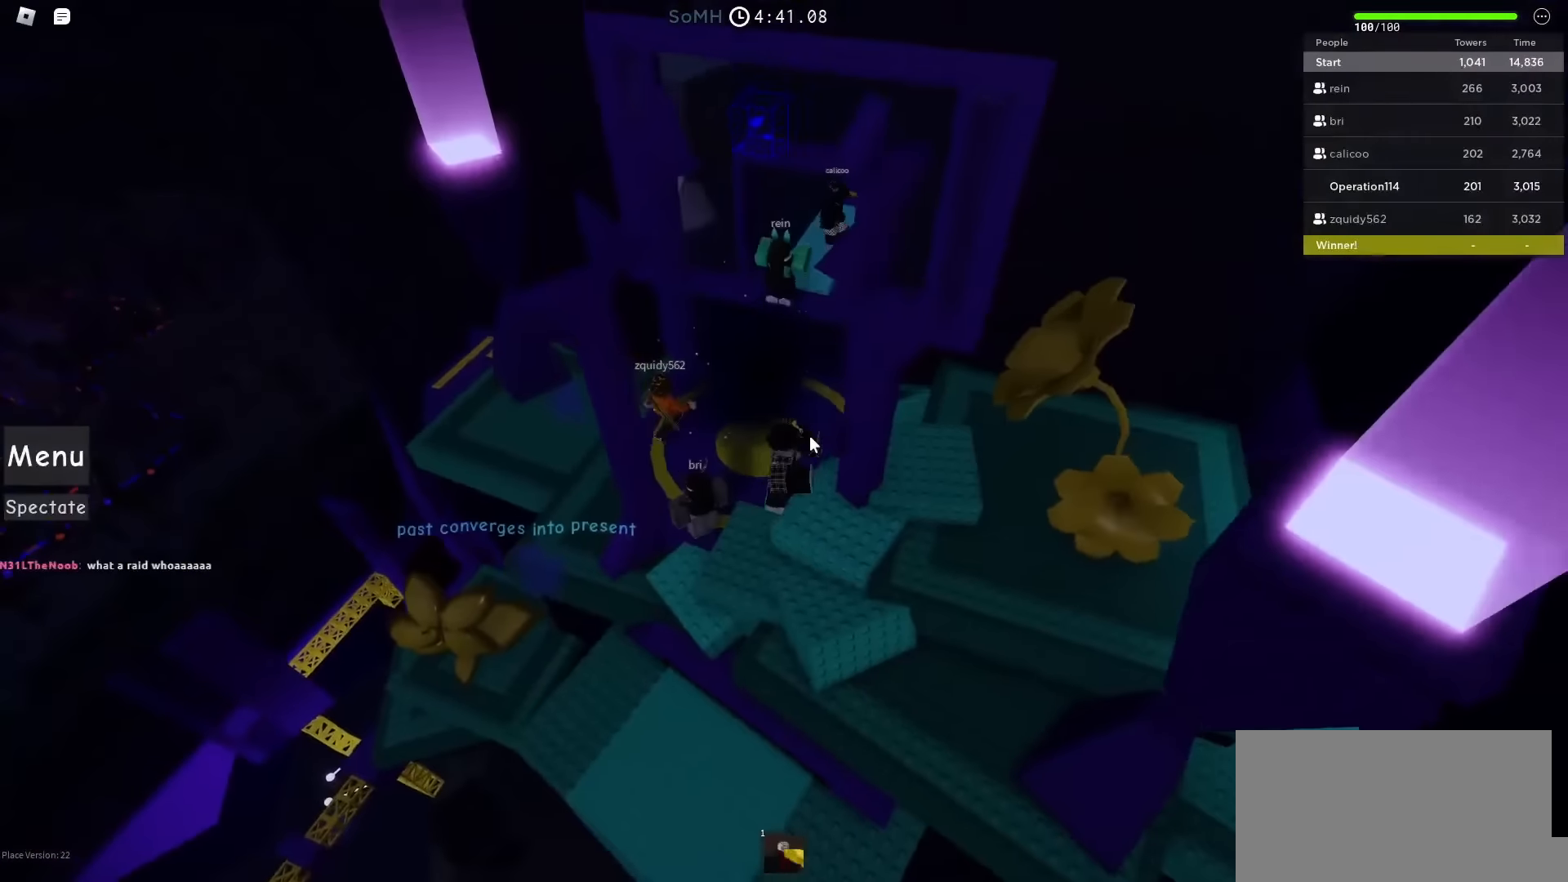
{"keys": ["d", "space", "w"], "events": [[67, "w", "down"]]}
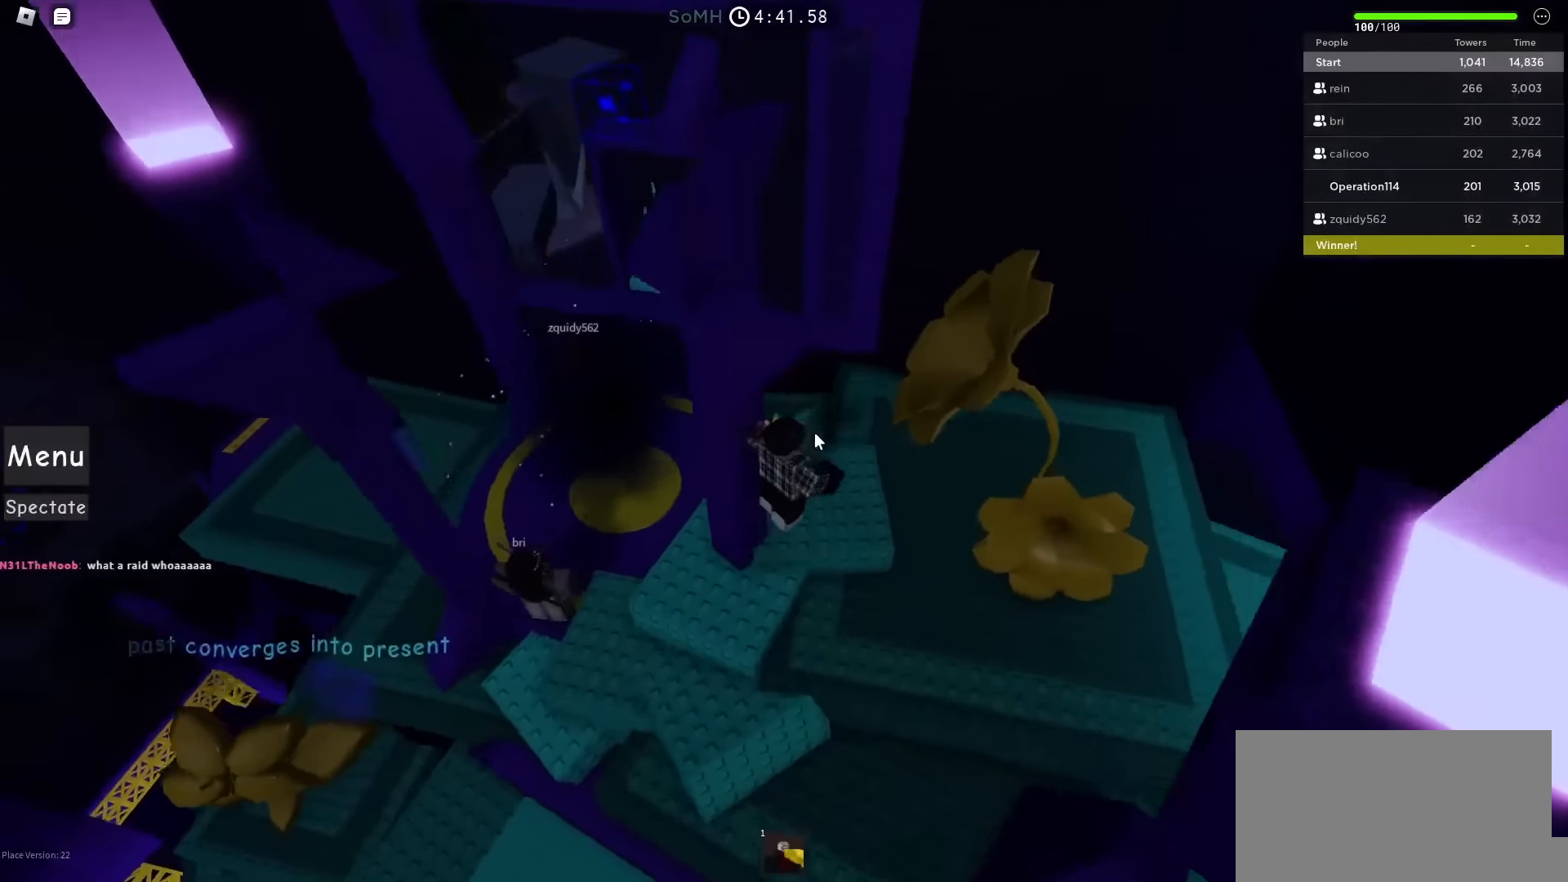
{"keys": ["w"]}
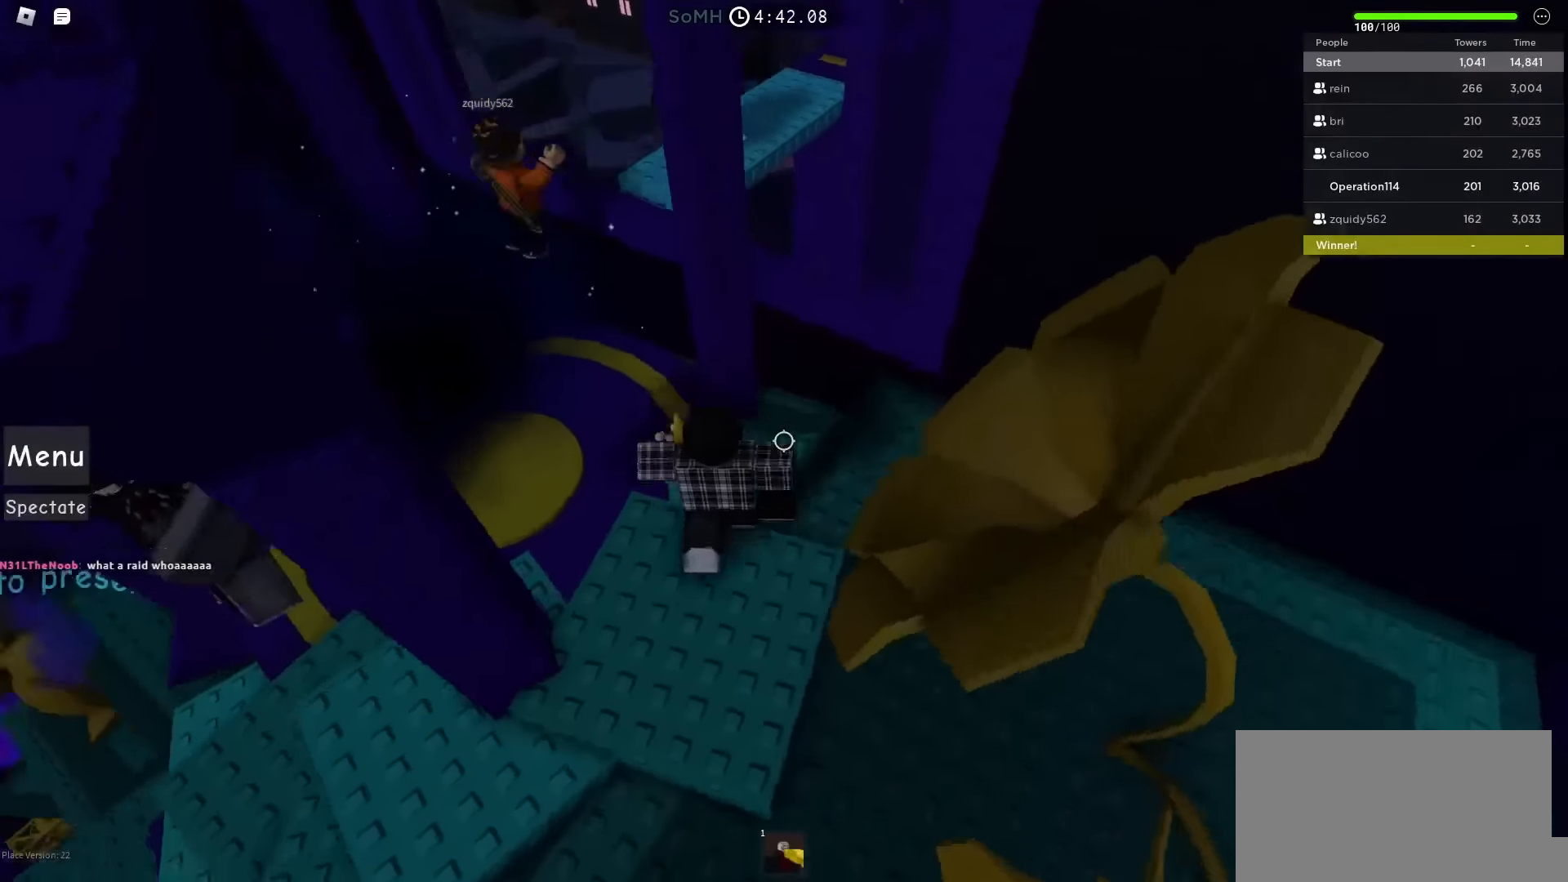
{"keys": ["a", "space", "w"], "events": [[284, "a", "down"], [417, "space", "down"]]}
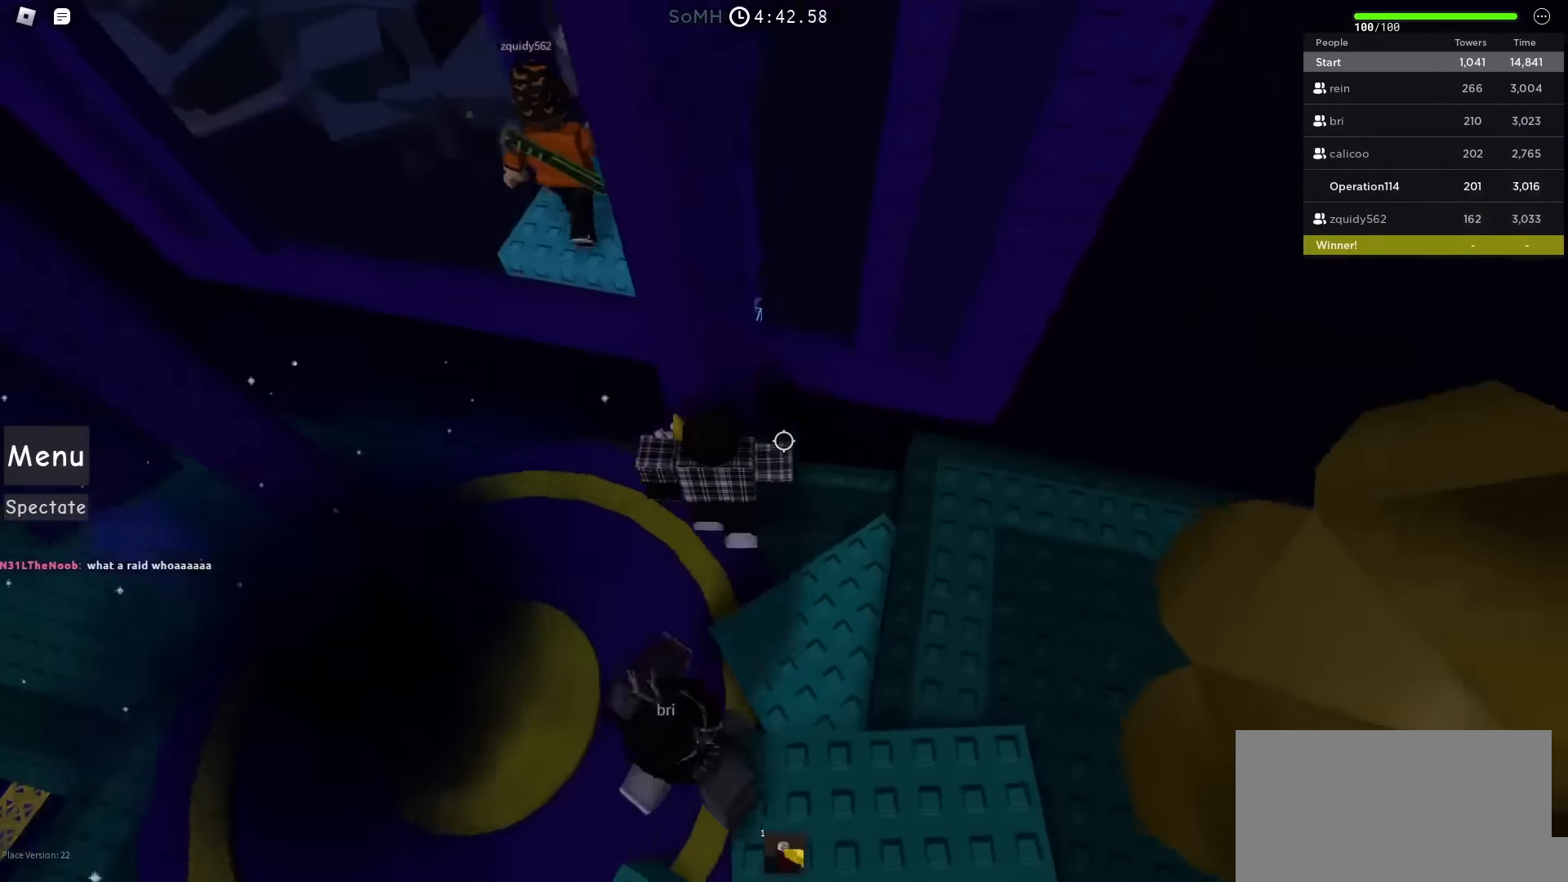
{"keys": ["a", "space", "w"], "events": [[150, "space", "up"], [484, "space", "down"]]}
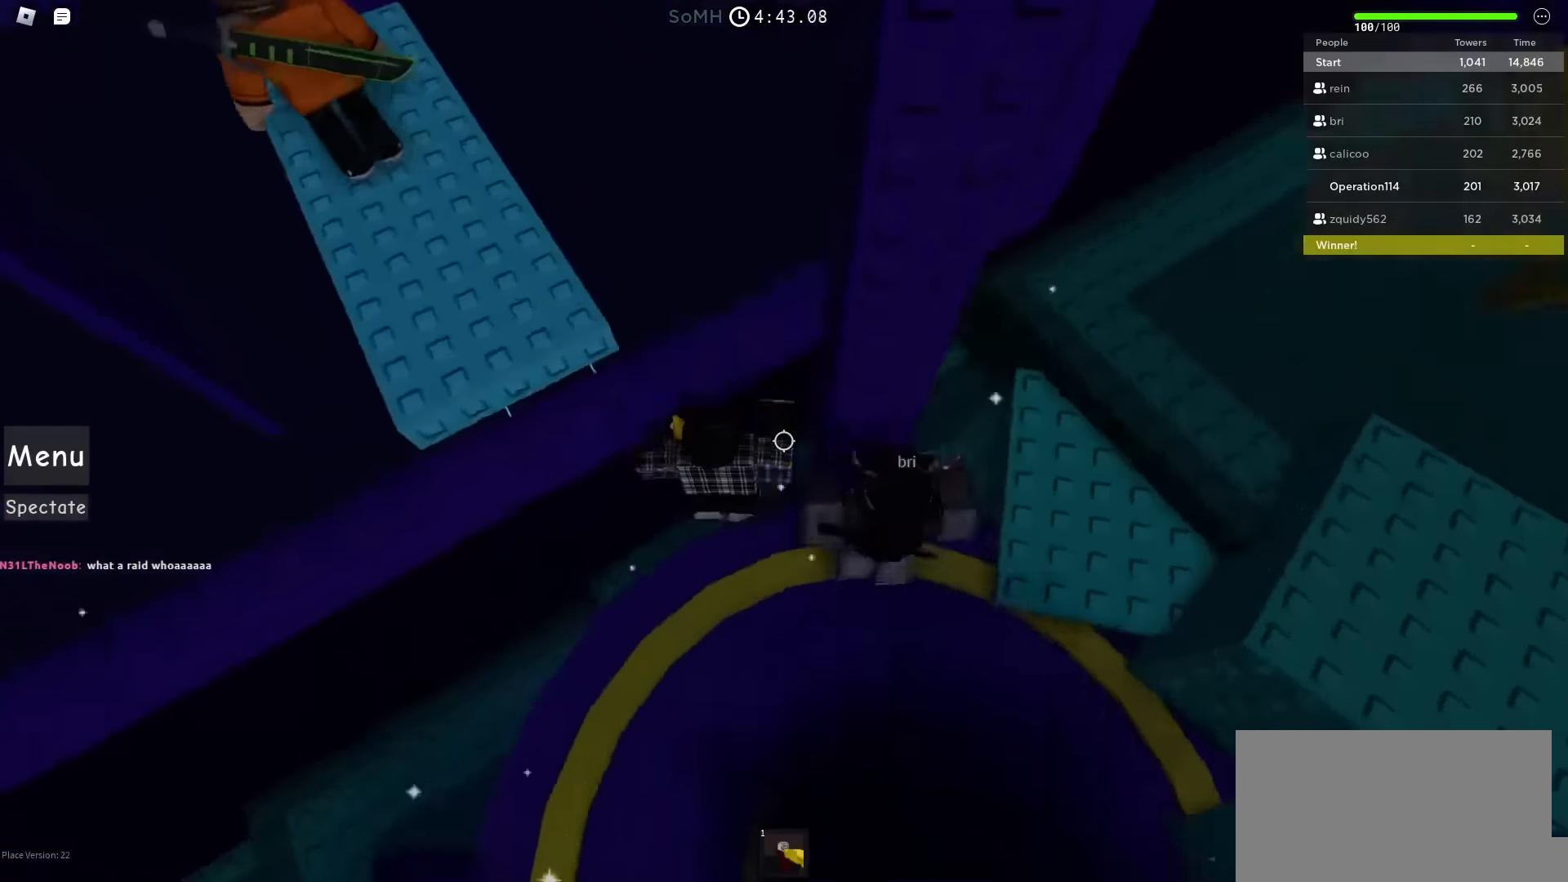
{"keys": ["a", "w"], "events": [[67, "w", "up"], [84, "a", "up"], [184, "space", "up"], [284, "w", "down"], [350, "a", "down"]]}
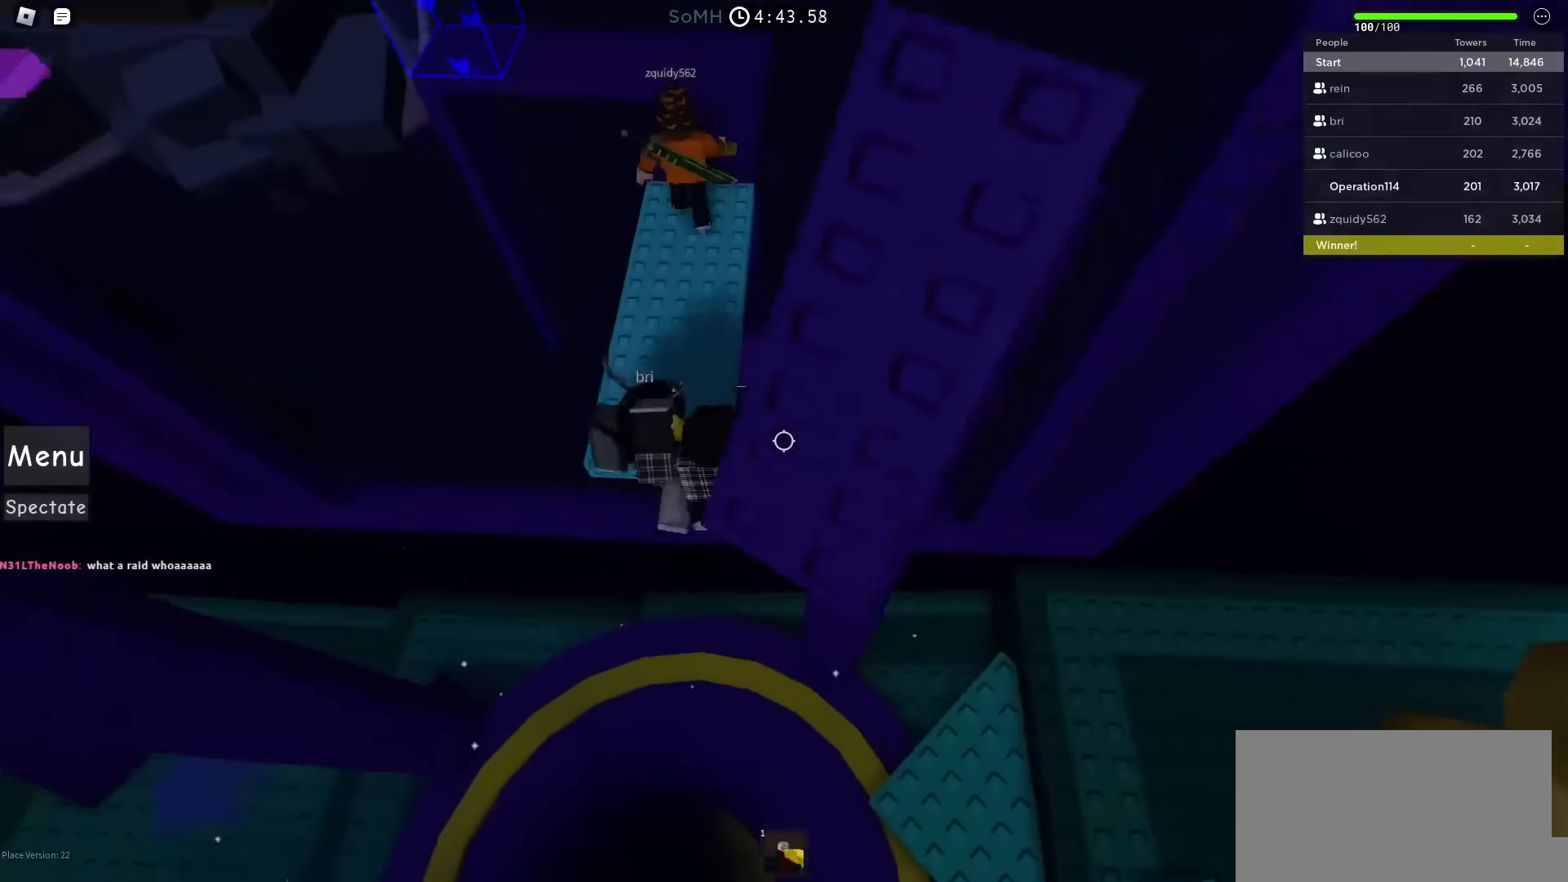
{"keys": ["w"], "events": [[34, "a", "up"], [34, "w", "up"], [100, "space", "down"], [117, "w", "down"], [284, "space", "up"]]}
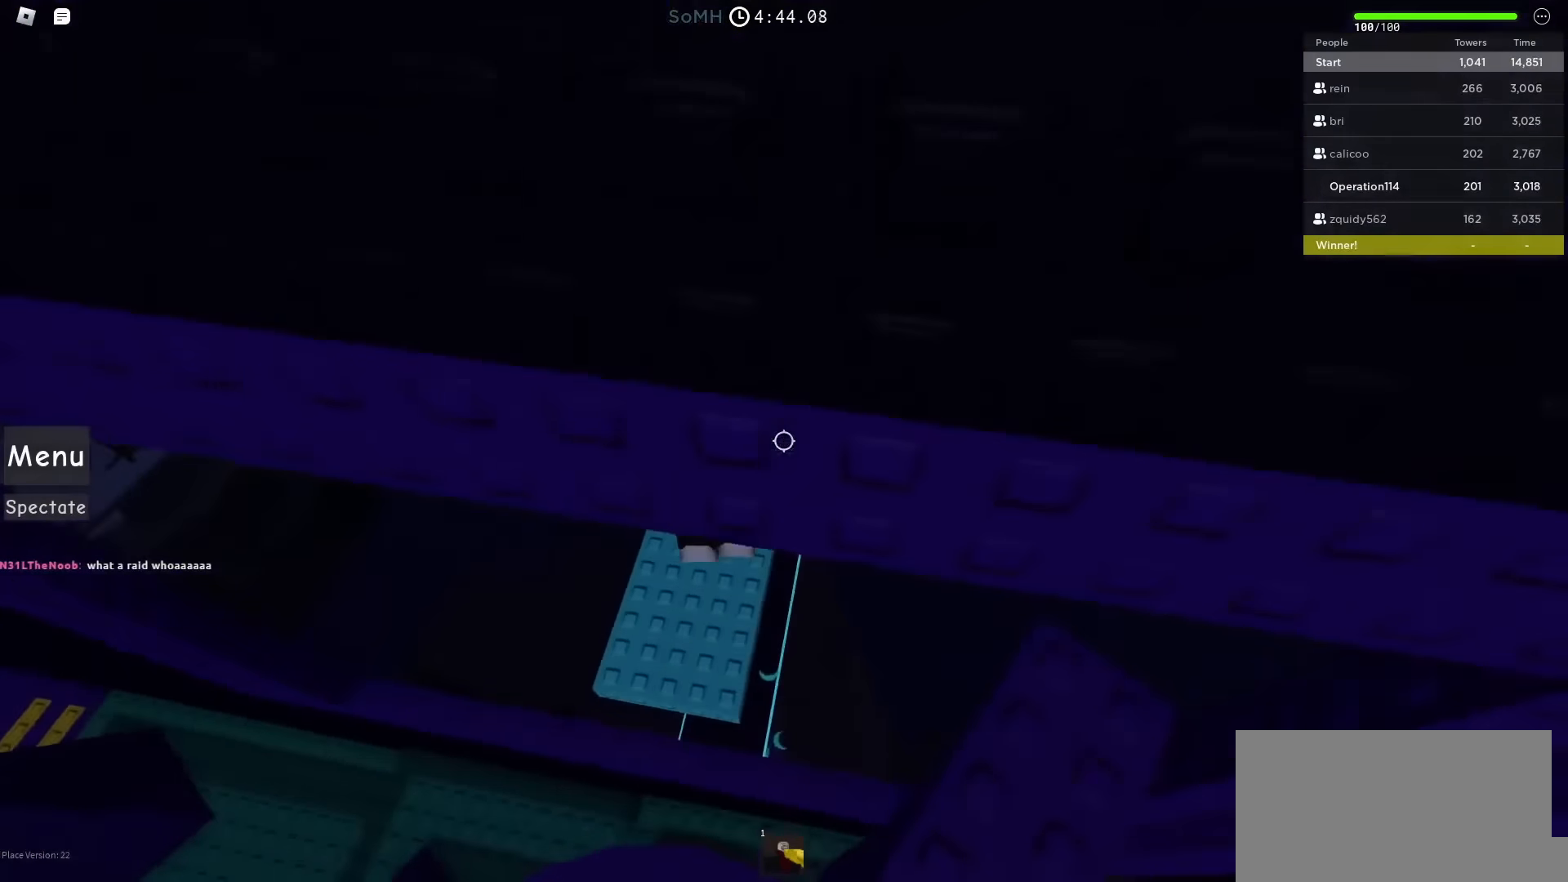
{"keys": ["space", "w"], "events": [[467, "space", "down"]]}
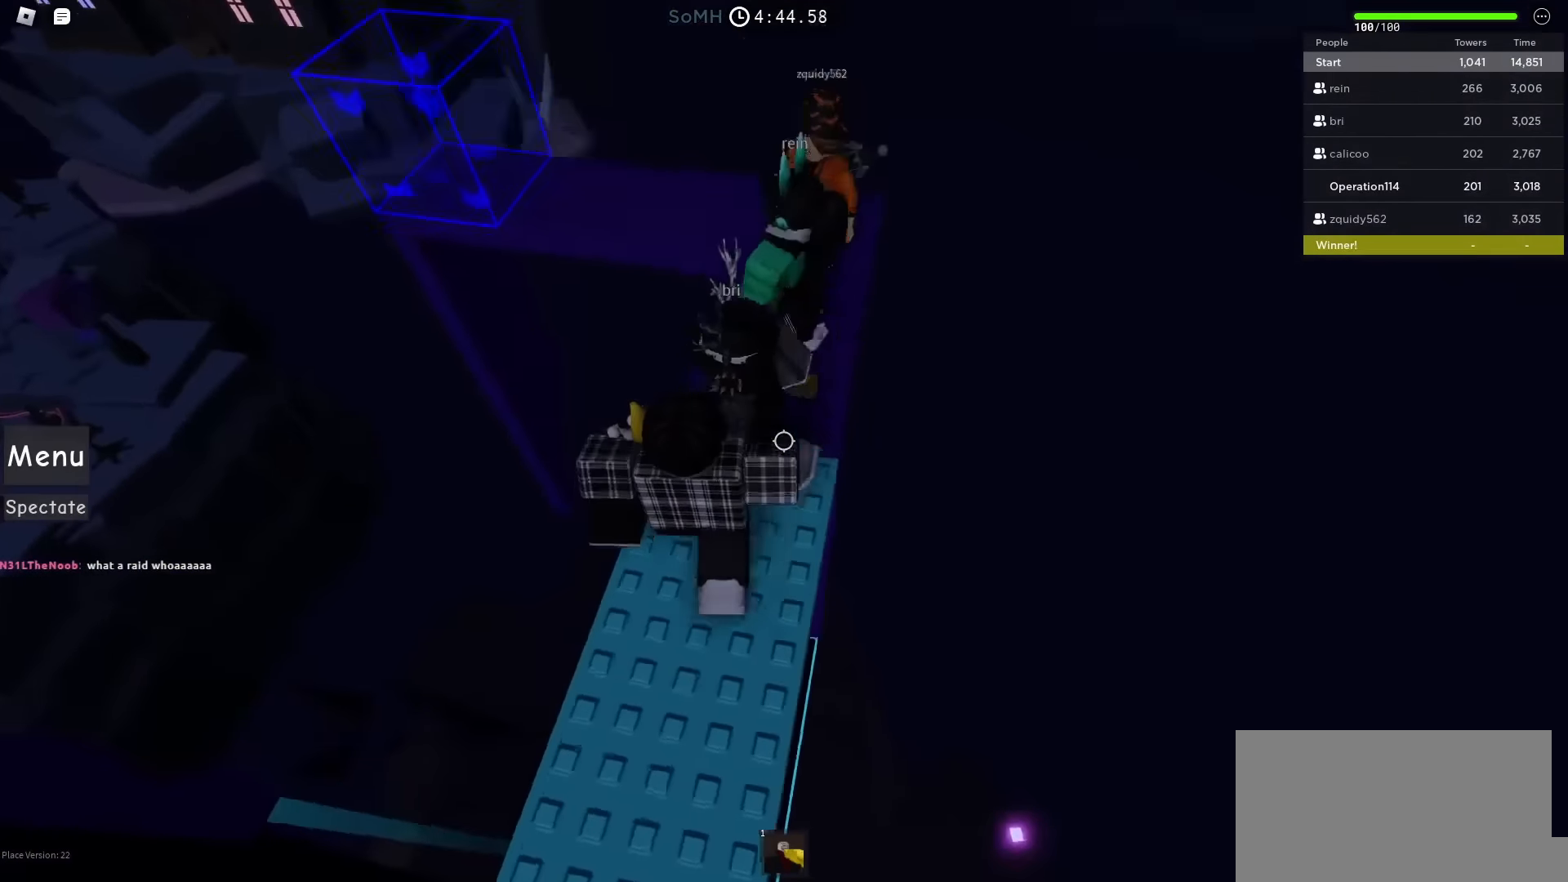
{"keys": ["d", "space", "w"], "events": [[50, "d", "down"], [150, "space", "up"], [500, "space", "down"]]}
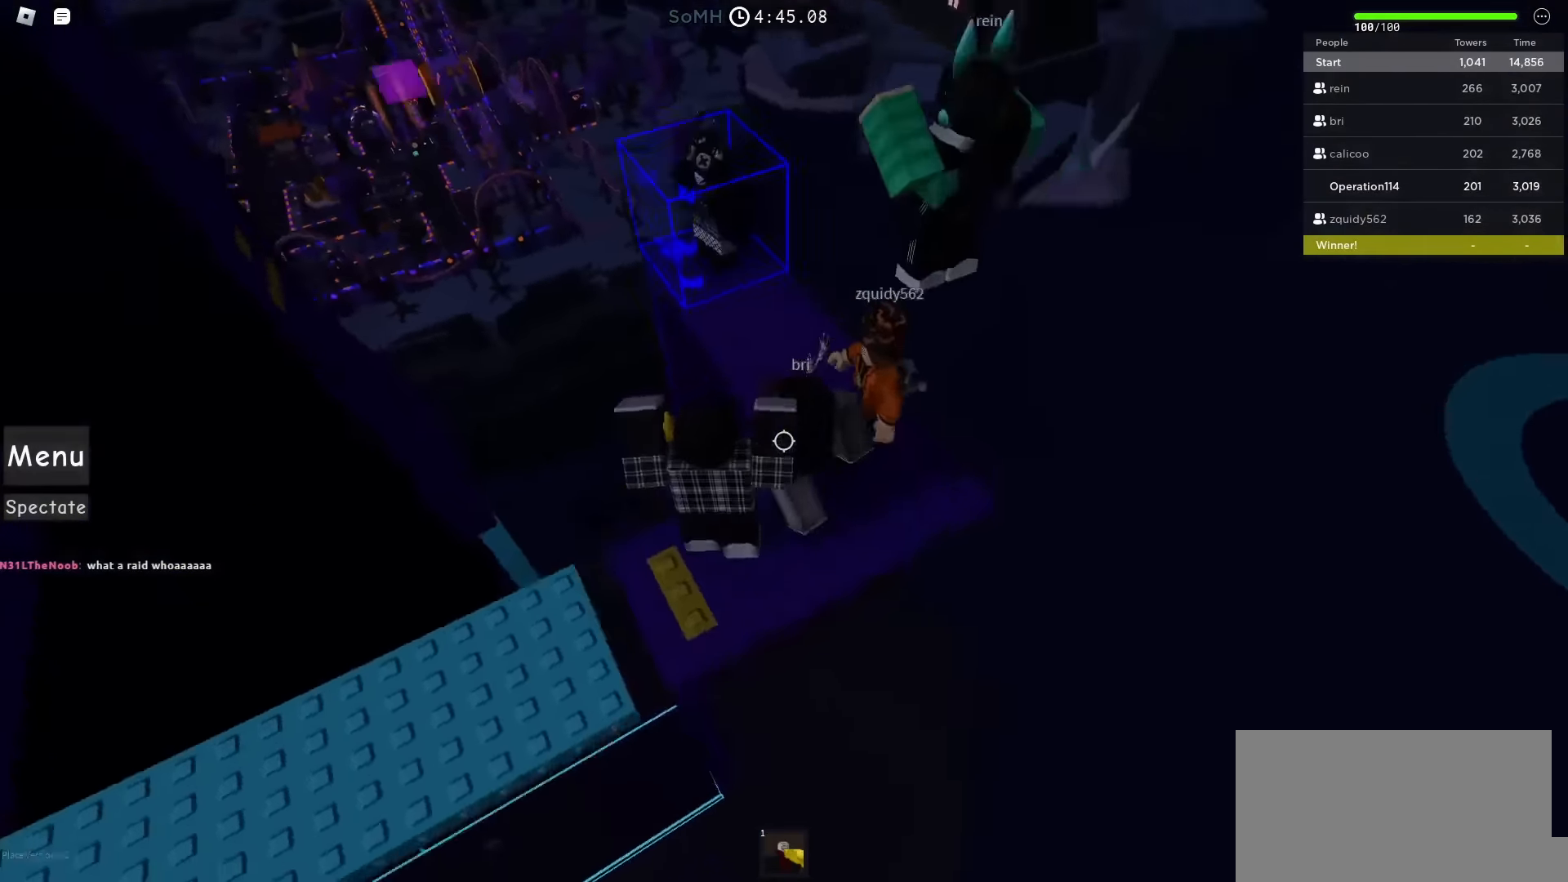
{"keys": ["d", "w"], "events": [[167, "space", "up"]]}